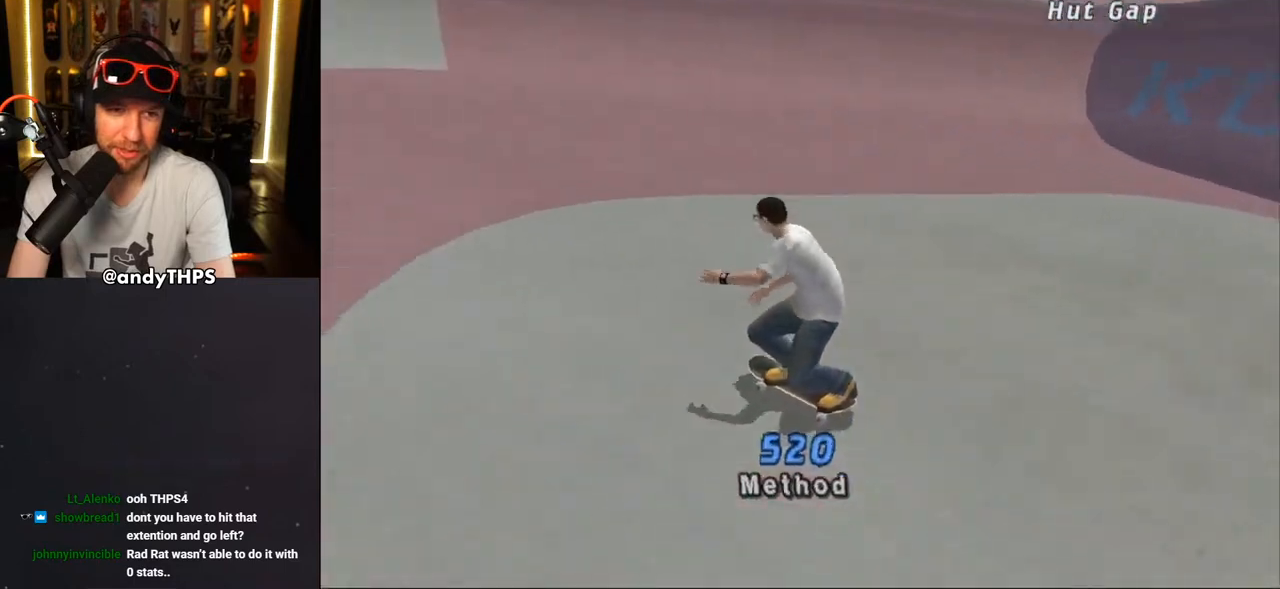
Gameplay with a controller (PlayStation layout); each line is a JSON object with the inputs held at the frame after it. "events" lists button and stick changes between this image and that frame as [ms after this image, input, new state], when the widget could be followed in between.
{"buttons": ["CROSS", "DPAD_UP"], "left_stick": "center", "right_stick": "center", "events": [[17, "DPAD_LEFT", "up"], [317, "DPAD_UP", "down"], [400, "DPAD_UP", "up"], [483, "DPAD_UP", "down"]]}
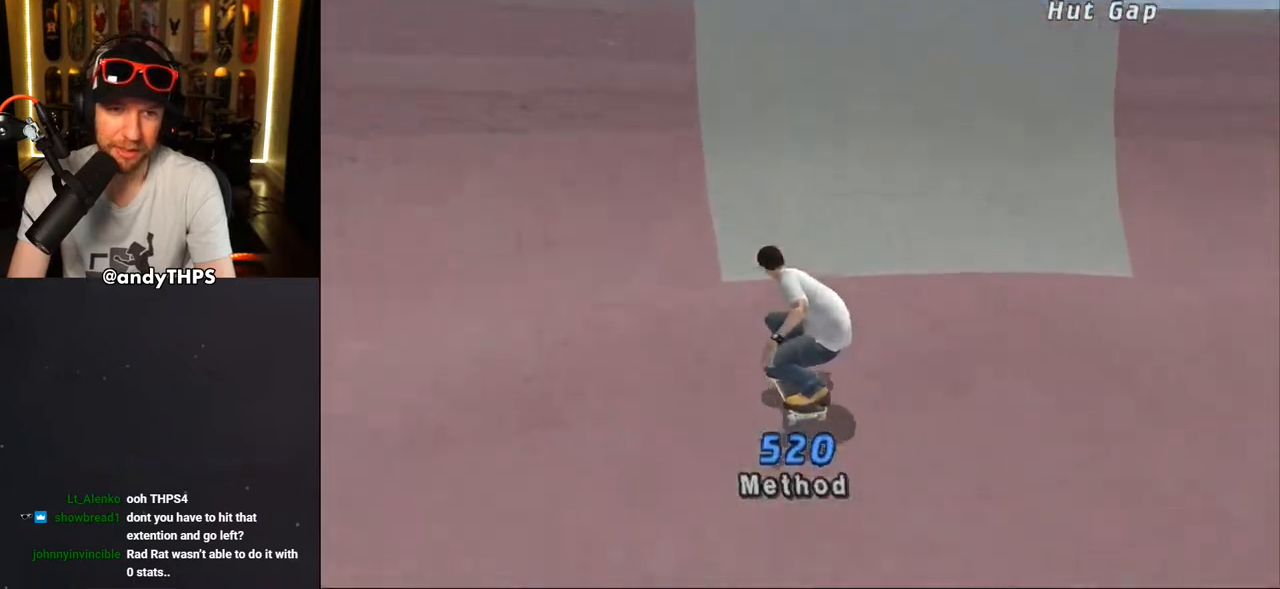
{"buttons": ["CIRCLE", "DPAD_LEFT"], "left_stick": "center", "right_stick": "center", "events": [[67, "DPAD_UP", "up"], [100, "DPAD_RIGHT", "down"], [183, "DPAD_UP", "down"], [200, "DPAD_RIGHT", "up"], [250, "DPAD_UP", "up"], [300, "CROSS", "up"], [467, "CIRCLE", "down"], [483, "DPAD_LEFT", "down"]]}
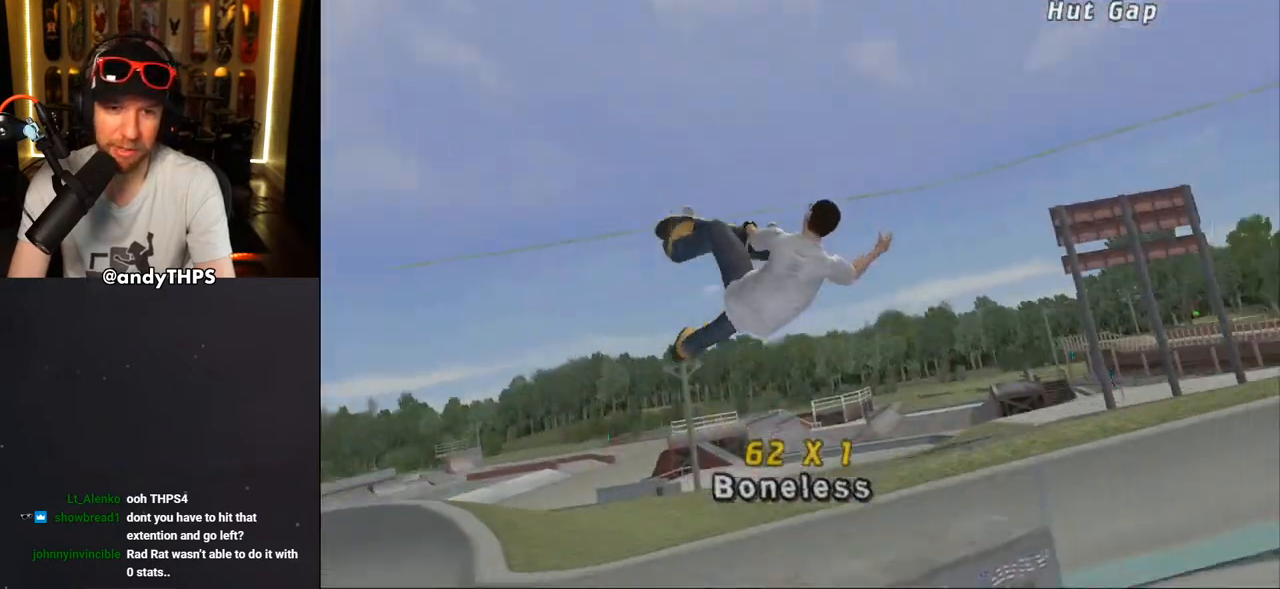
{"buttons": ["CIRCLE"], "left_stick": "center", "right_stick": "center", "events": [[83, "DPAD_LEFT", "up"]]}
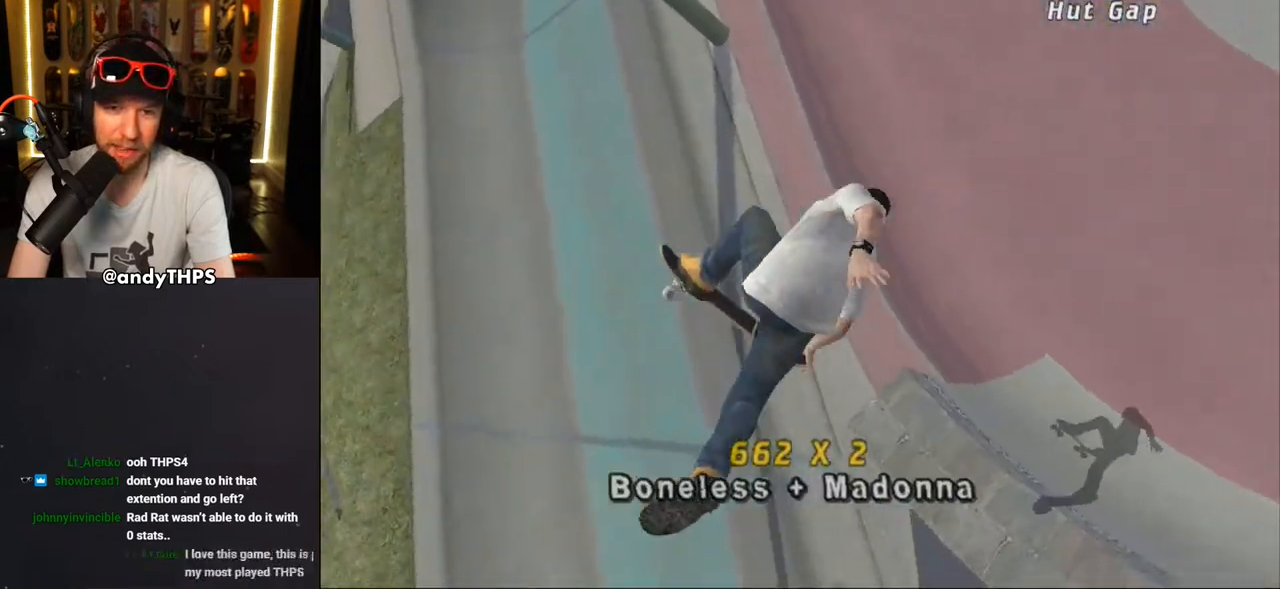
{"buttons": [], "left_stick": "center", "right_stick": "center", "events": [[183, "CIRCLE", "up"]]}
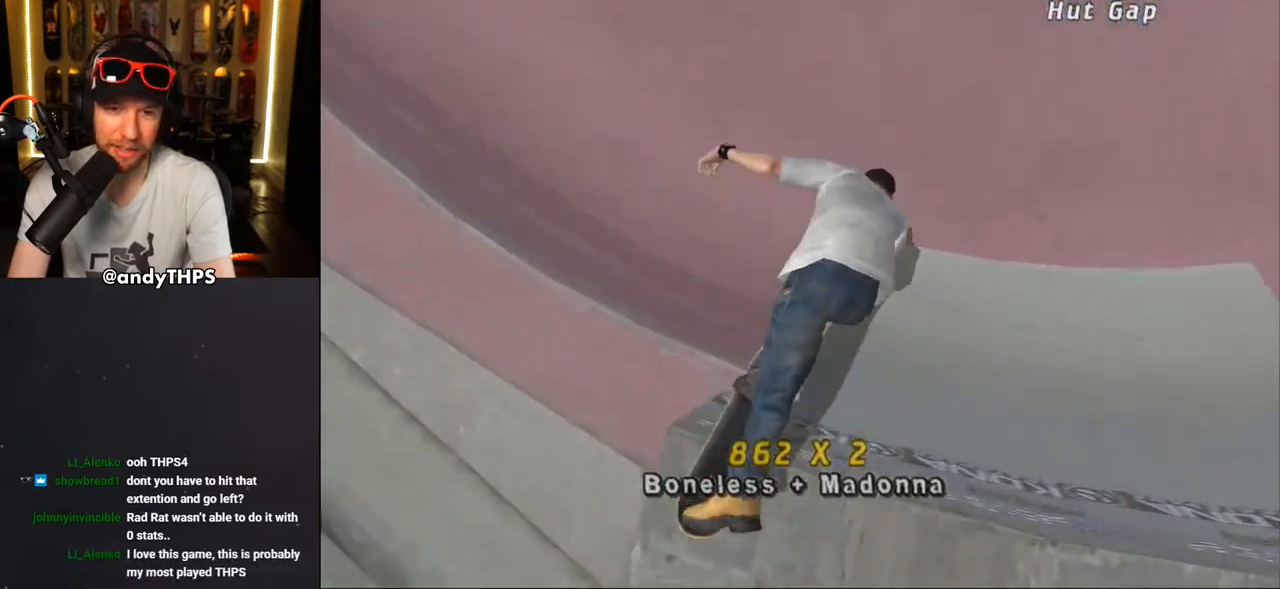
{"buttons": ["DPAD_LEFT"], "left_stick": "center", "right_stick": "left", "events": [[50, "right_stick", "left"], [167, "DPAD_LEFT", "down"], [167, "DPAD_UP", "down"], [250, "DPAD_UP", "up"]]}
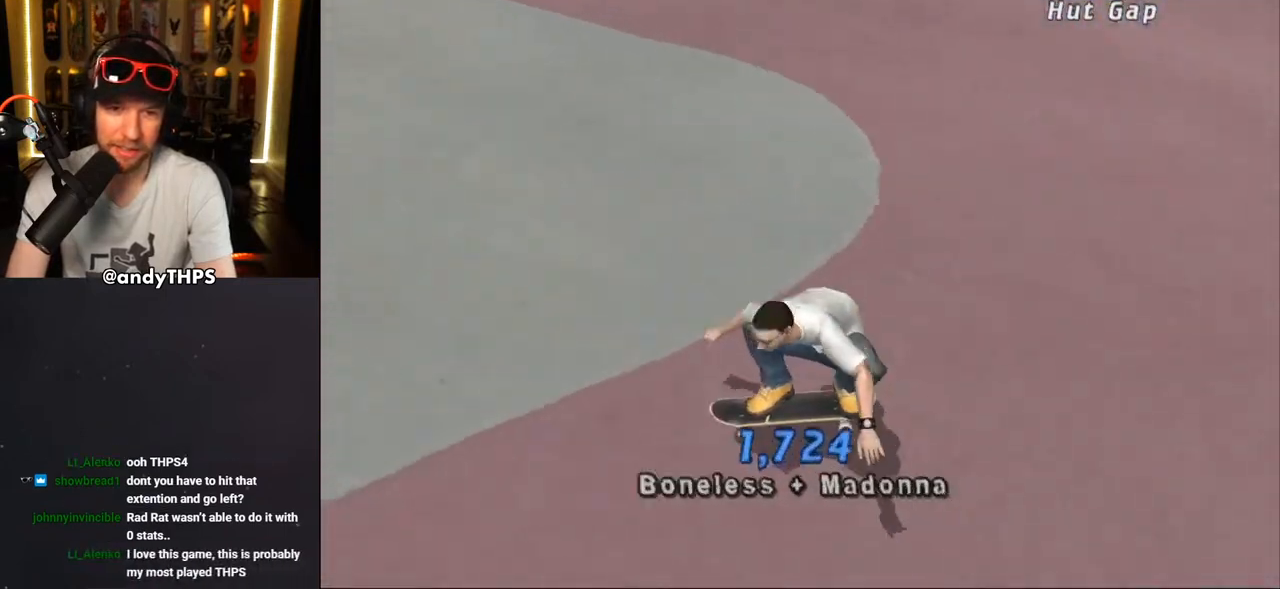
{"buttons": ["DPAD_DOWN", "DPAD_RIGHT"], "left_stick": "center", "right_stick": "left", "events": [[33, "DPAD_LEFT", "up"], [350, "DPAD_RIGHT", "down"], [417, "DPAD_DOWN", "down"]]}
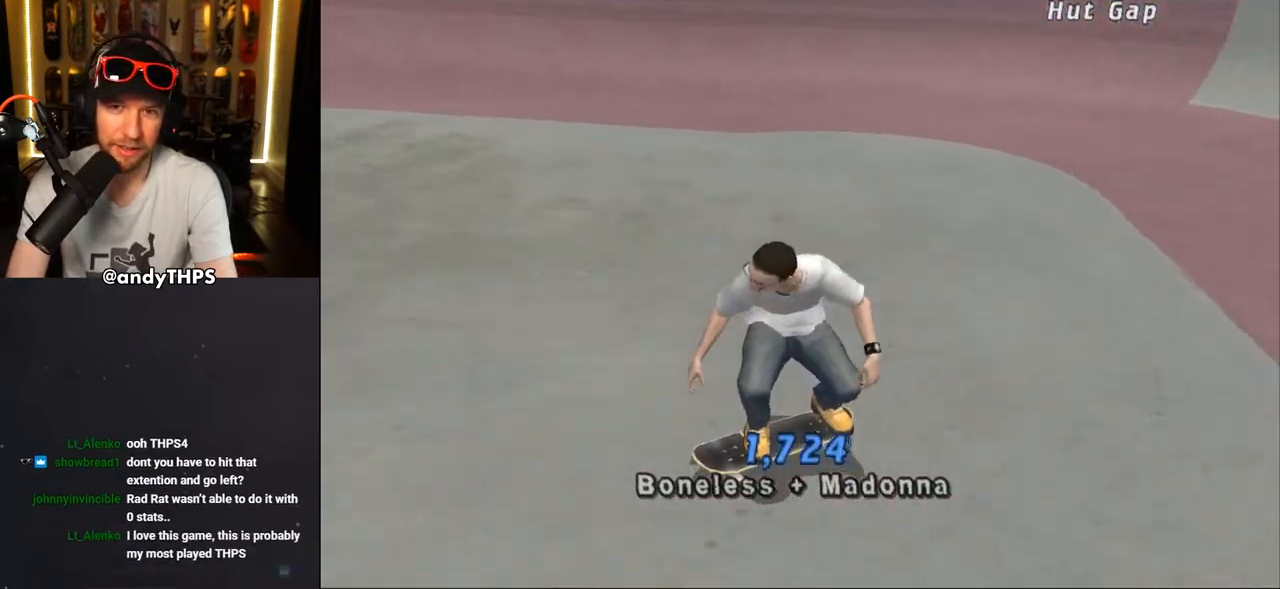
{"buttons": ["CROSS", "DPAD_DOWN", "DPAD_RIGHT"], "left_stick": "center", "right_stick": "center", "events": [[217, "right_stick", "center"], [233, "CROSS", "down"]]}
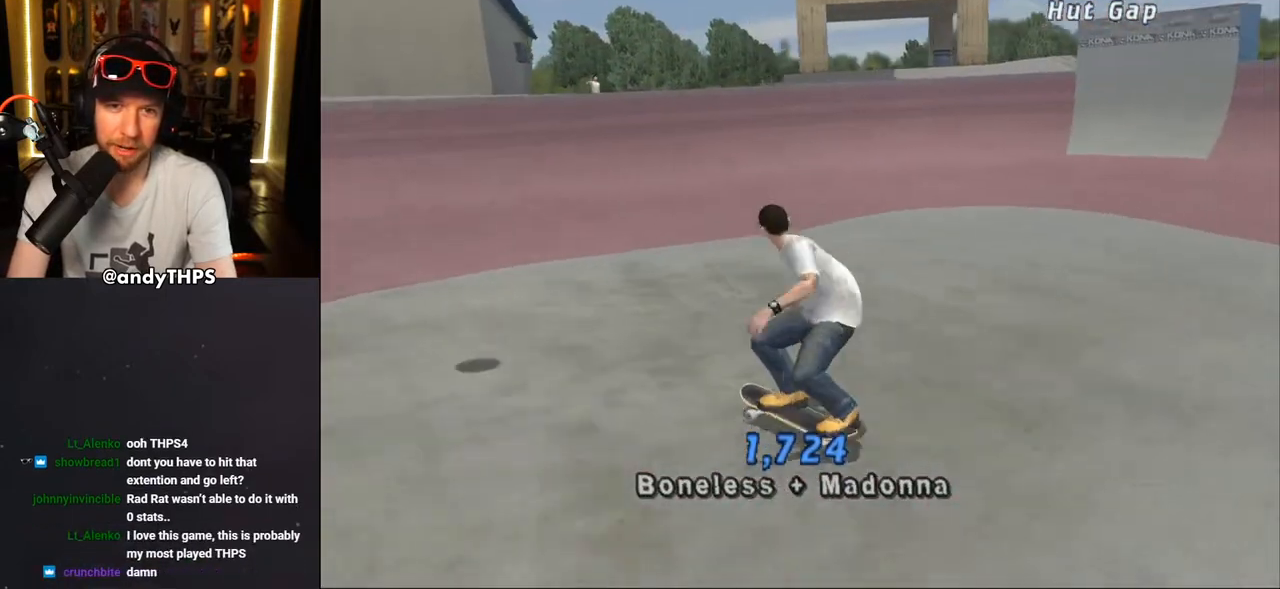
{"buttons": ["CROSS"], "left_stick": "center", "right_stick": "center", "events": [[300, "DPAD_DOWN", "up"], [400, "DPAD_RIGHT", "up"]]}
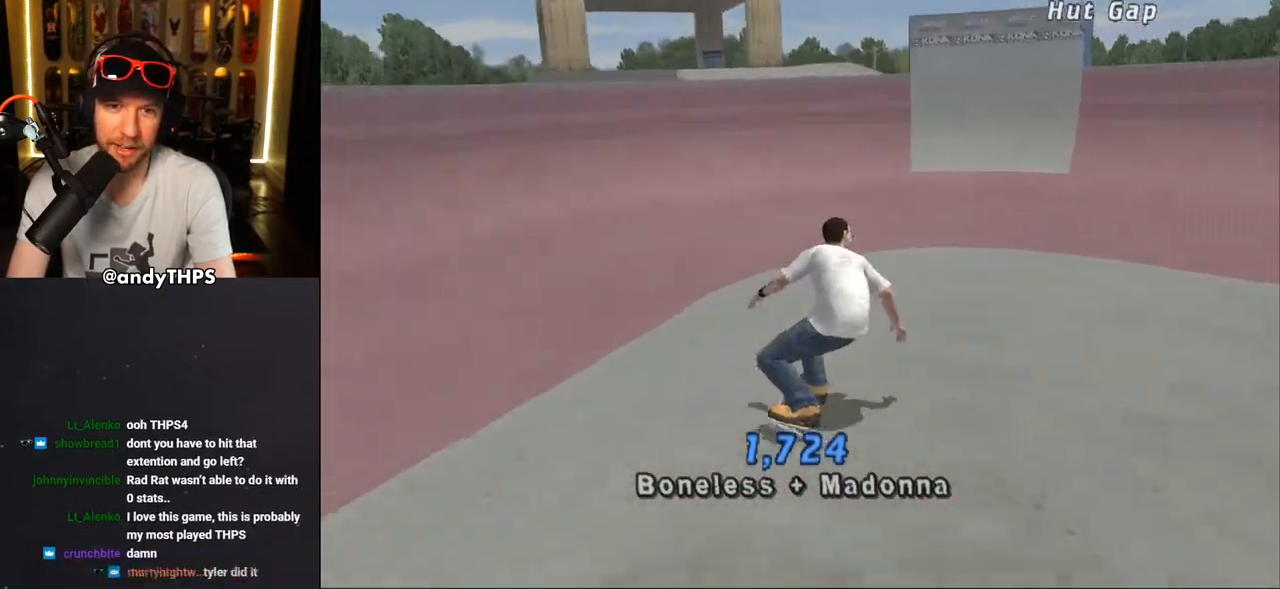
{"buttons": ["CROSS", "DPAD_UP"], "left_stick": "center", "right_stick": "center", "events": [[100, "DPAD_LEFT", "down"], [400, "DPAD_LEFT", "up"], [500, "DPAD_UP", "down"]]}
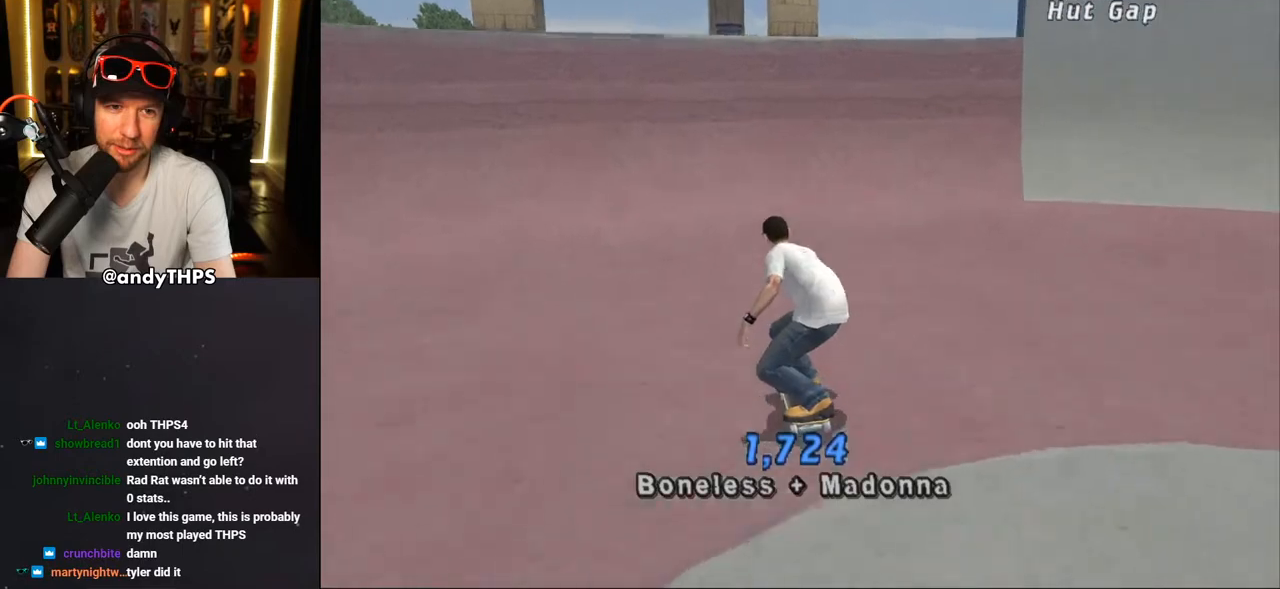
{"buttons": ["CROSS", "DPAD_UP"], "left_stick": "center", "right_stick": "center", "events": [[17, "DPAD_LEFT", "down"], [133, "DPAD_LEFT", "up"], [133, "DPAD_UP", "up"], [200, "DPAD_UP", "down"], [283, "DPAD_UP", "up"], [350, "DPAD_UP", "down"]]}
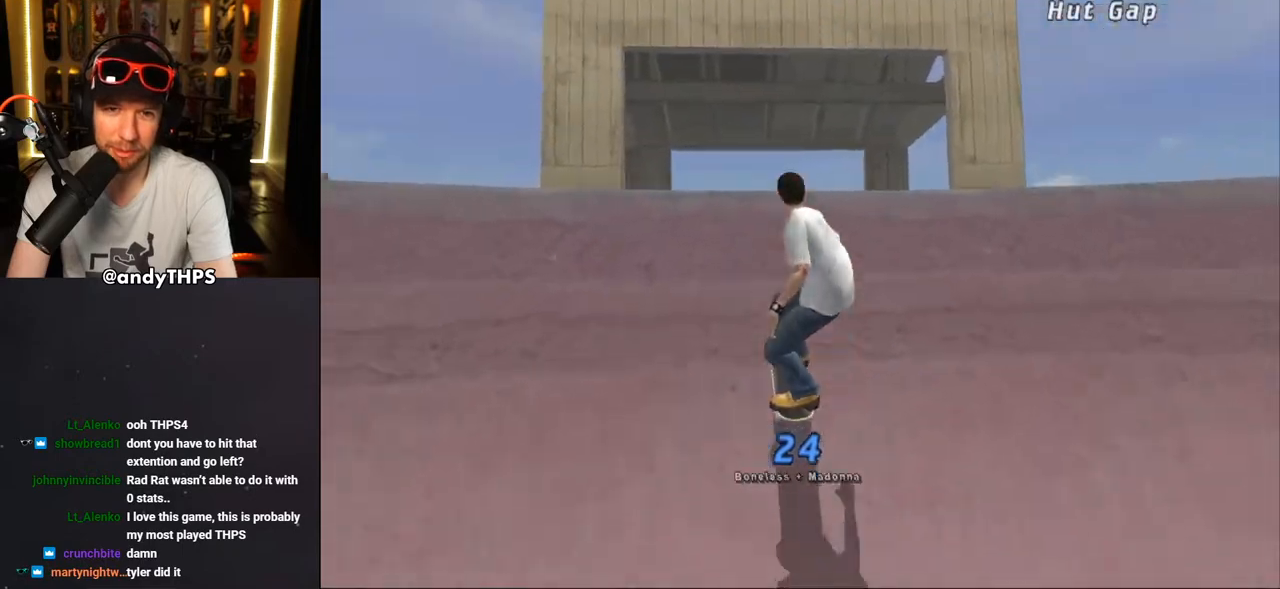
{"buttons": ["CROSS", "DPAD_DOWN"], "left_stick": "center", "right_stick": "center", "events": [[17, "CROSS", "up"], [217, "CROSS", "down"], [333, "DPAD_UP", "up"], [467, "DPAD_DOWN", "down"]]}
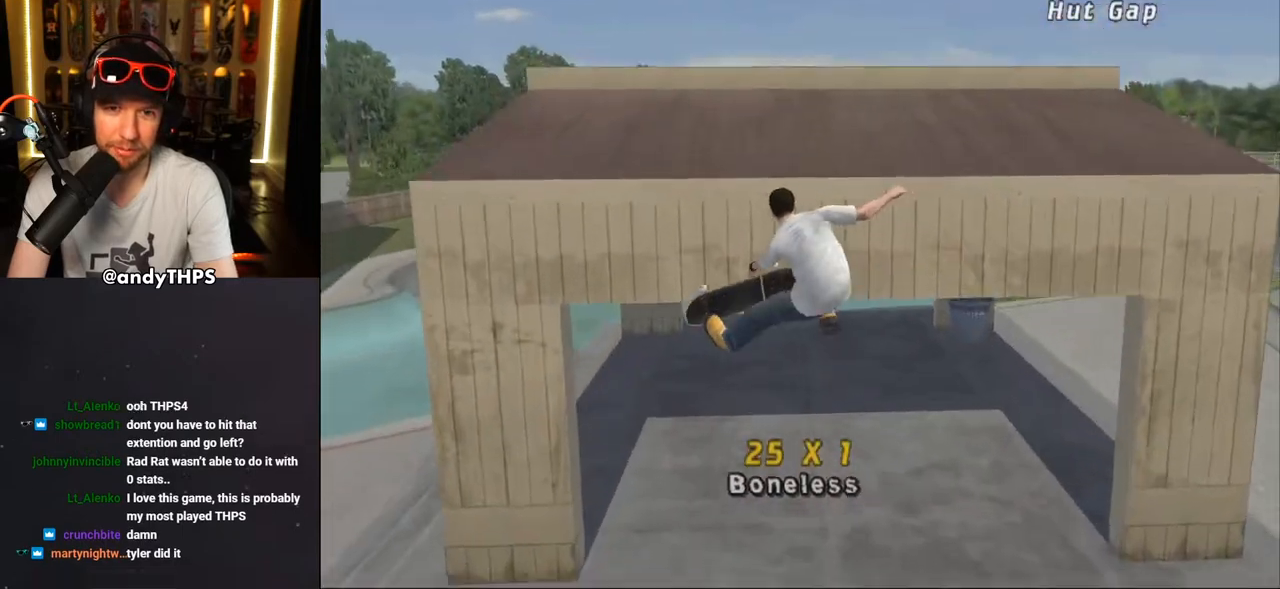
{"buttons": ["CROSS"], "left_stick": "center", "right_stick": "center", "events": [[67, "CROSS", "up"], [83, "TRIANGLE", "down"], [200, "CROSS", "down"], [283, "DPAD_DOWN", "up"], [483, "TRIANGLE", "up"]]}
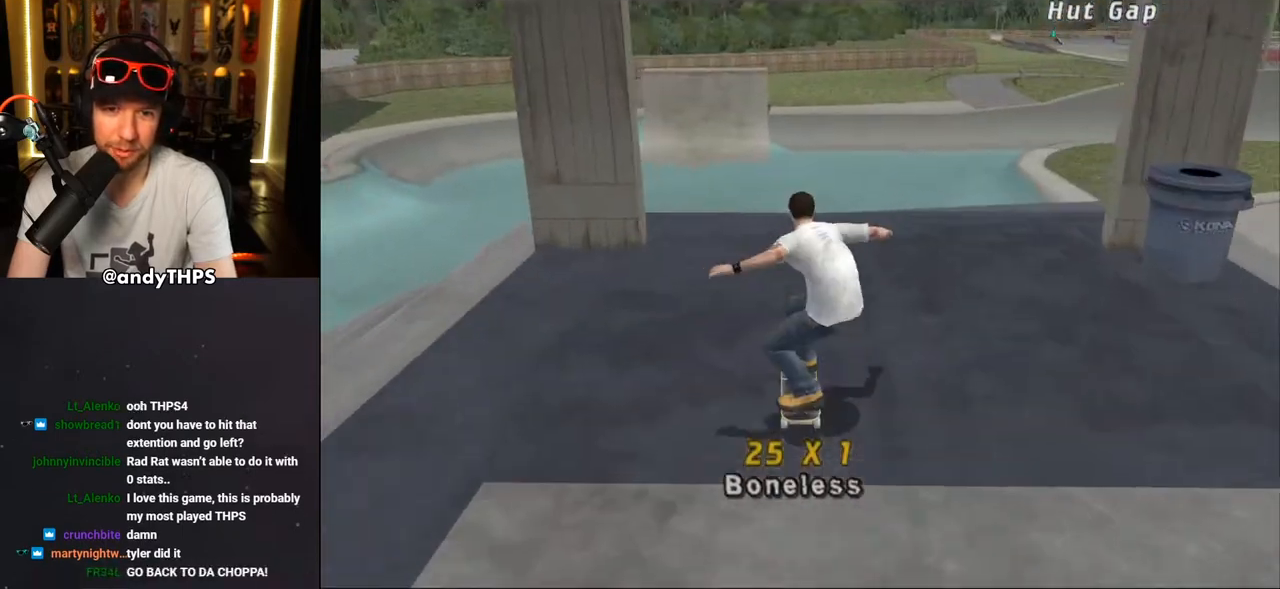
{"buttons": ["SQUARE"], "left_stick": "center", "right_stick": "center", "events": [[183, "CROSS", "up"], [200, "DPAD_LEFT", "down"], [250, "SQUARE", "down"], [333, "SQUARE", "up"], [383, "SQUARE", "down"], [483, "DPAD_LEFT", "up"]]}
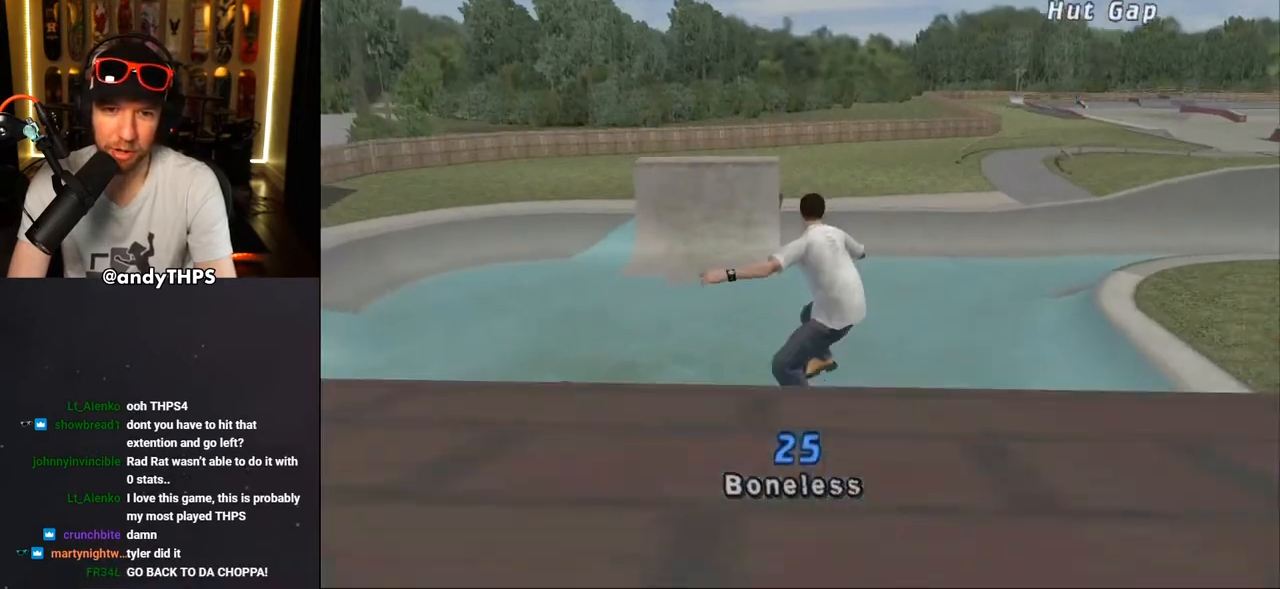
{"buttons": ["CROSS"], "left_stick": "center", "right_stick": "center", "events": [[67, "SQUARE", "up"], [150, "CROSS", "down"]]}
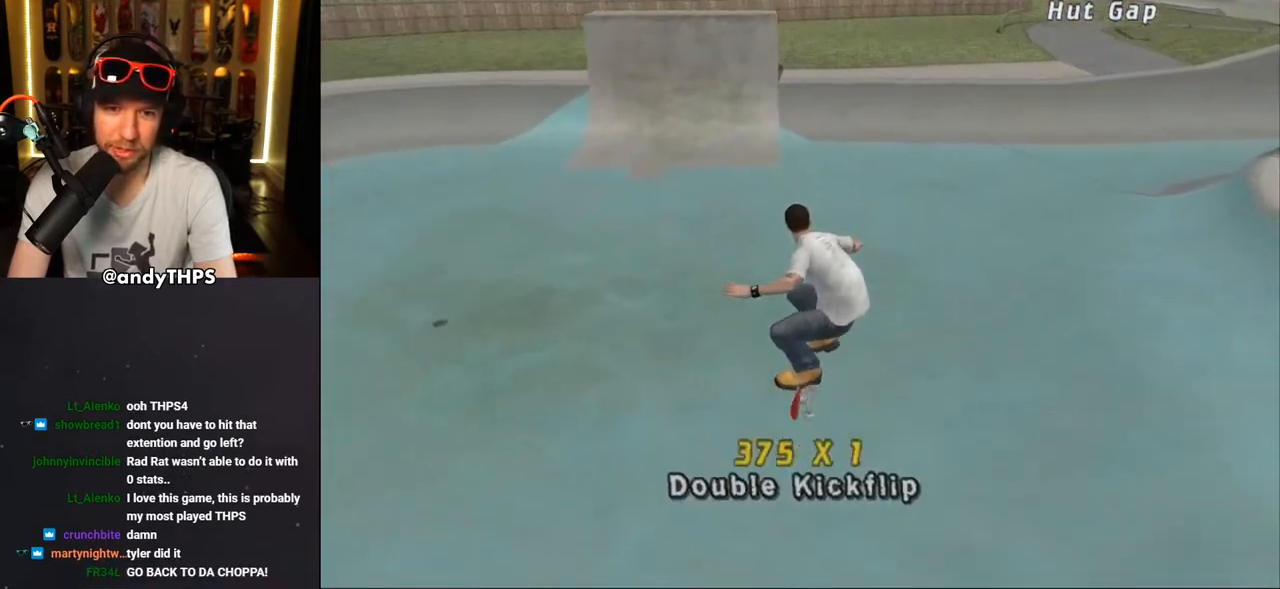
{"buttons": ["CROSS"], "left_stick": "center", "right_stick": "center", "events": [[117, "DPAD_DOWN", "down"], [117, "DPAD_LEFT", "down"], [300, "DPAD_DOWN", "up"], [350, "DPAD_LEFT", "up"]]}
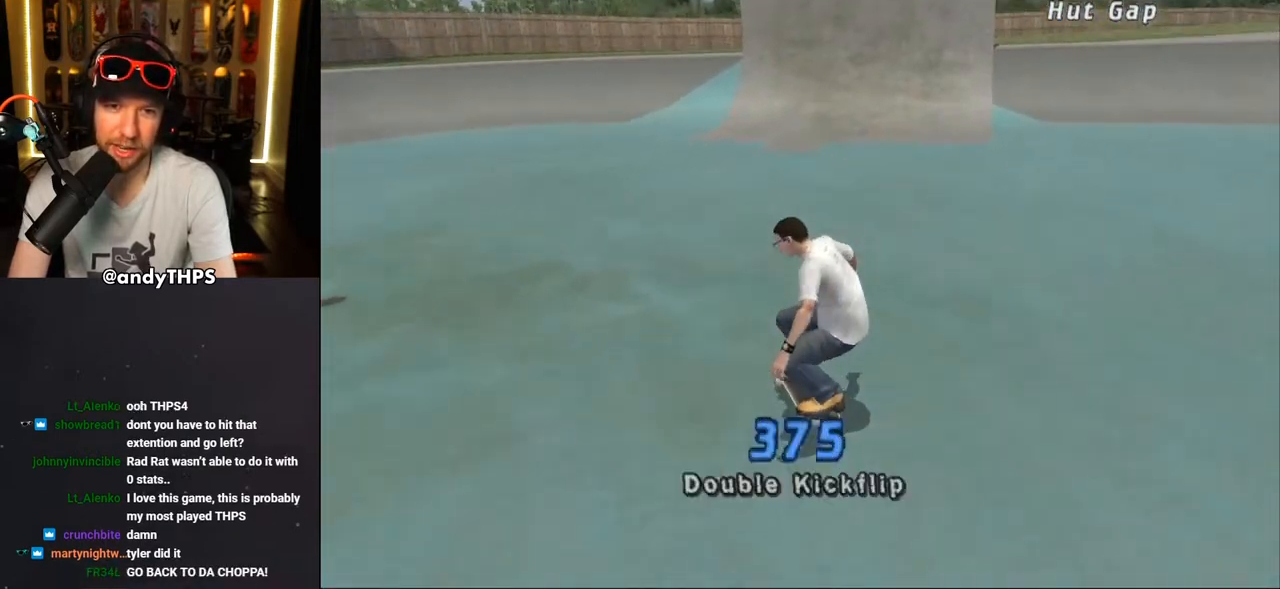
{"buttons": ["CROSS"], "left_stick": "center", "right_stick": "center", "events": [[33, "DPAD_RIGHT", "down"], [333, "DPAD_RIGHT", "up"]]}
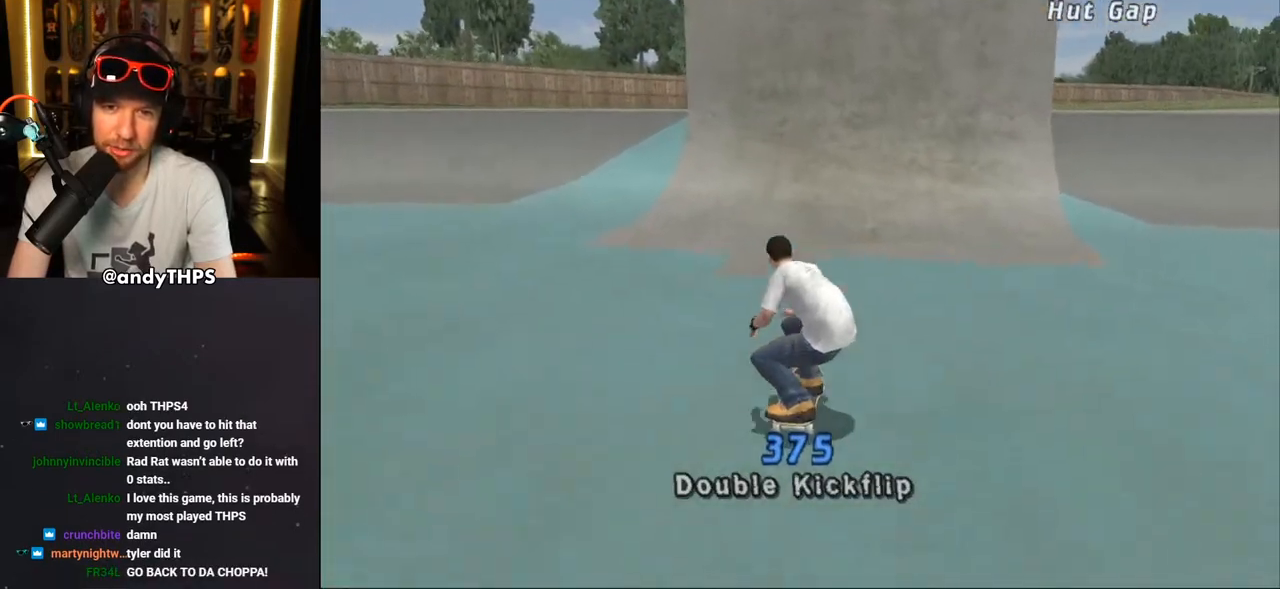
{"buttons": ["CROSS", "DPAD_UP"], "left_stick": "center", "right_stick": "center", "events": [[17, "DPAD_UP", "down"], [100, "DPAD_UP", "up"], [183, "DPAD_UP", "down"], [250, "DPAD_UP", "up"], [317, "DPAD_UP", "down"], [383, "DPAD_UP", "up"], [450, "DPAD_UP", "down"]]}
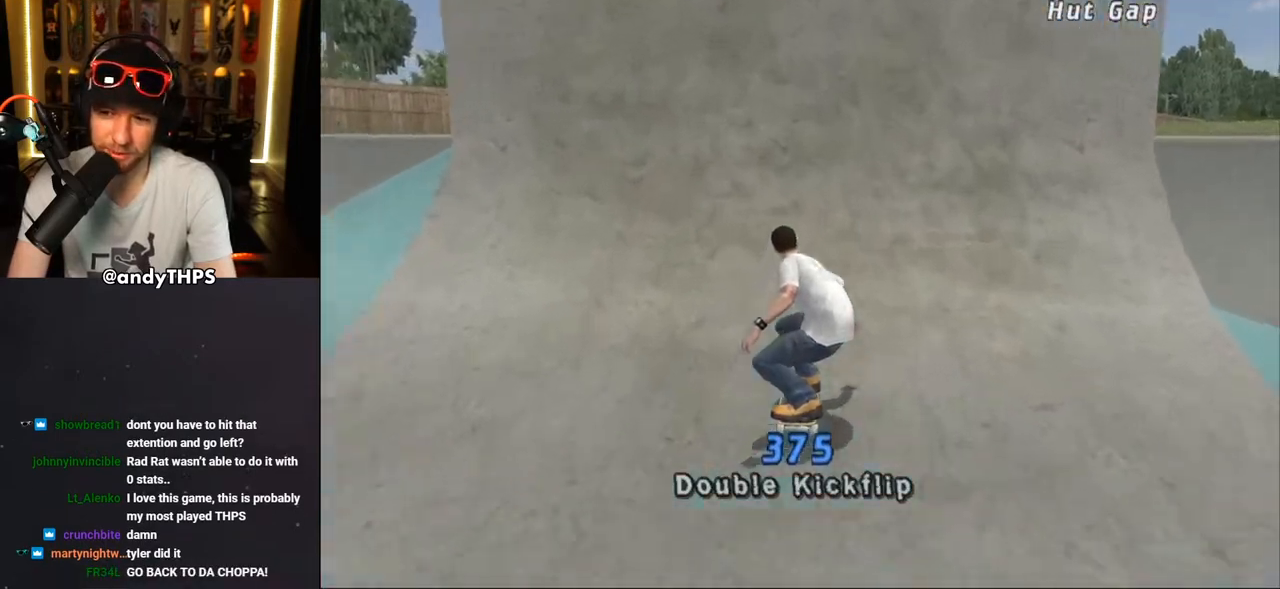
{"buttons": ["SQUARE"], "left_stick": "center", "right_stick": "center", "events": [[17, "DPAD_UP", "up"], [100, "DPAD_UP", "down"], [183, "DPAD_UP", "up"], [233, "CROSS", "up"], [250, "DPAD_UP", "down"], [317, "DPAD_UP", "up"], [350, "SQUARE", "down"], [383, "DPAD_UP", "down"], [433, "SQUARE", "up"], [450, "DPAD_UP", "up"], [483, "SQUARE", "down"]]}
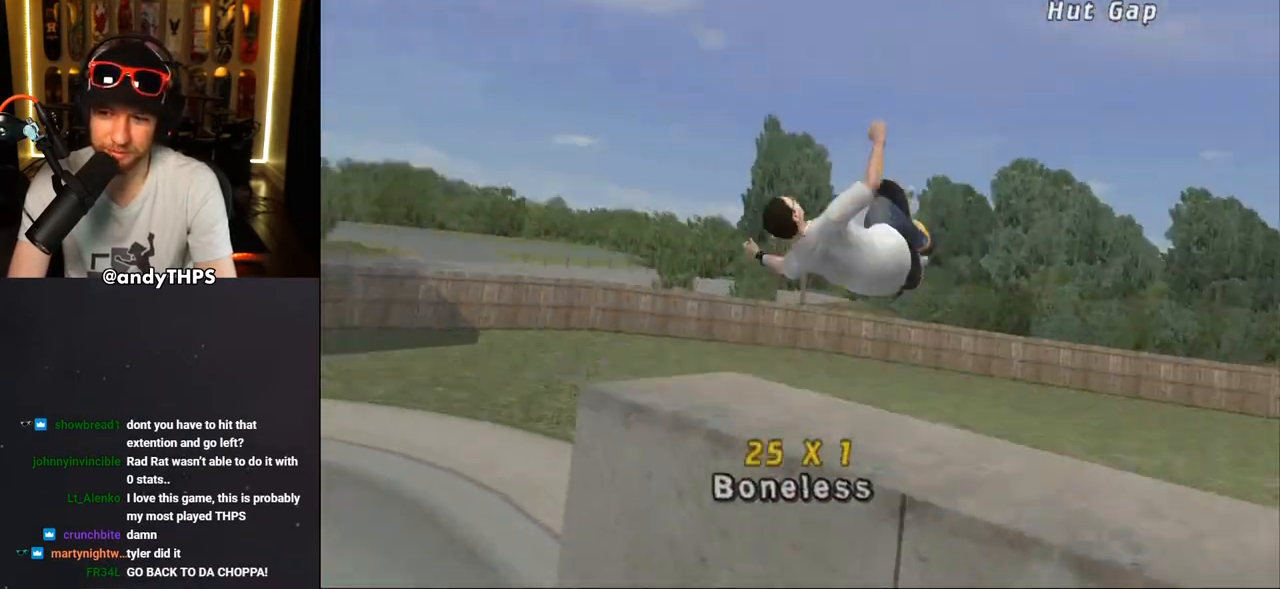
{"buttons": ["CROSS"], "left_stick": "center", "right_stick": "center", "events": [[133, "SQUARE", "up"], [250, "CROSS", "down"]]}
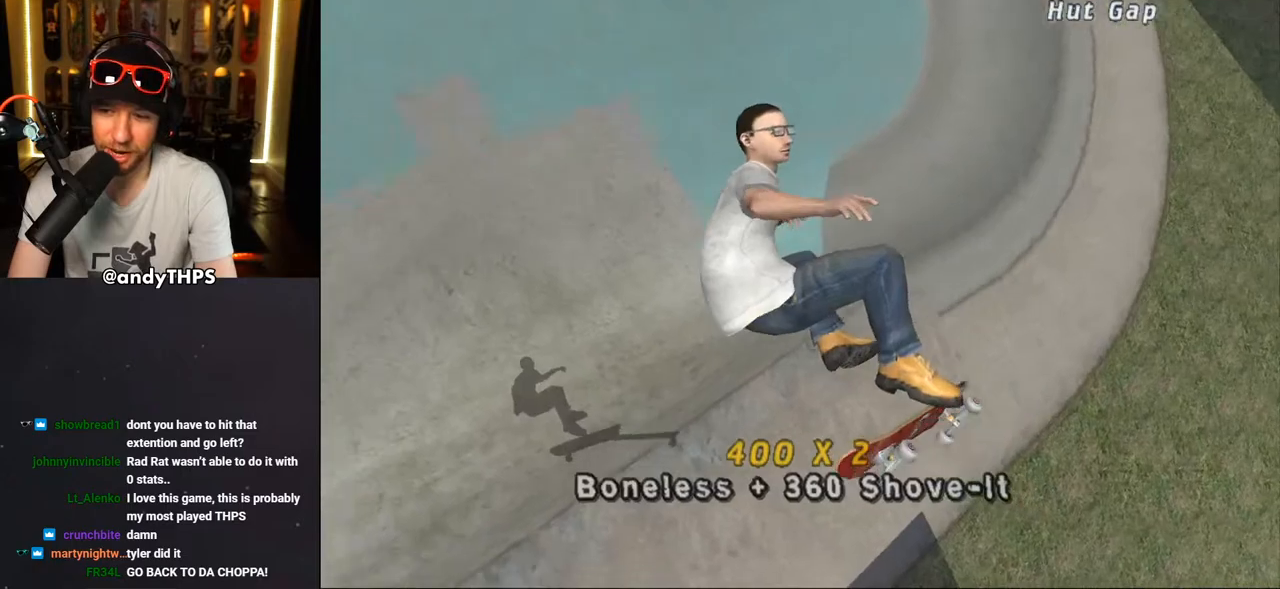
{"buttons": ["CROSS"], "left_stick": "center", "right_stick": "center", "events": []}
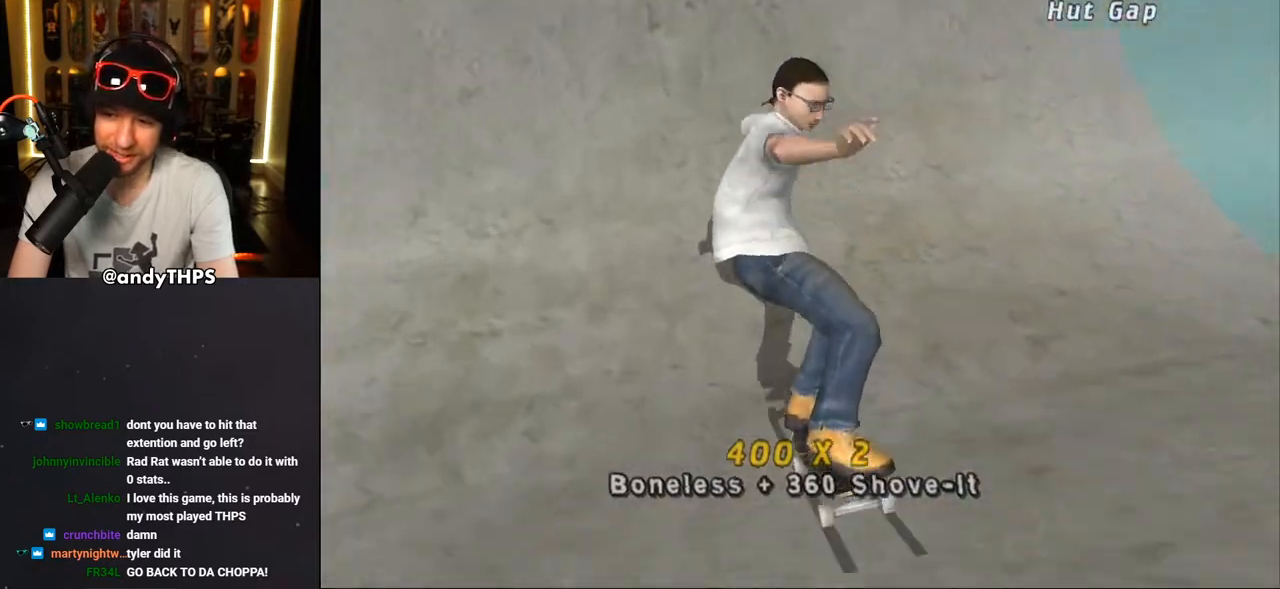
{"buttons": ["CROSS", "L1", "DPAD_UP", "DPAD_LEFT"], "left_stick": "center", "right_stick": "center", "events": [[167, "DPAD_LEFT", "down"], [200, "DPAD_UP", "down"], [250, "CROSS", "up"], [283, "L1", "down"], [317, "CROSS", "down"]]}
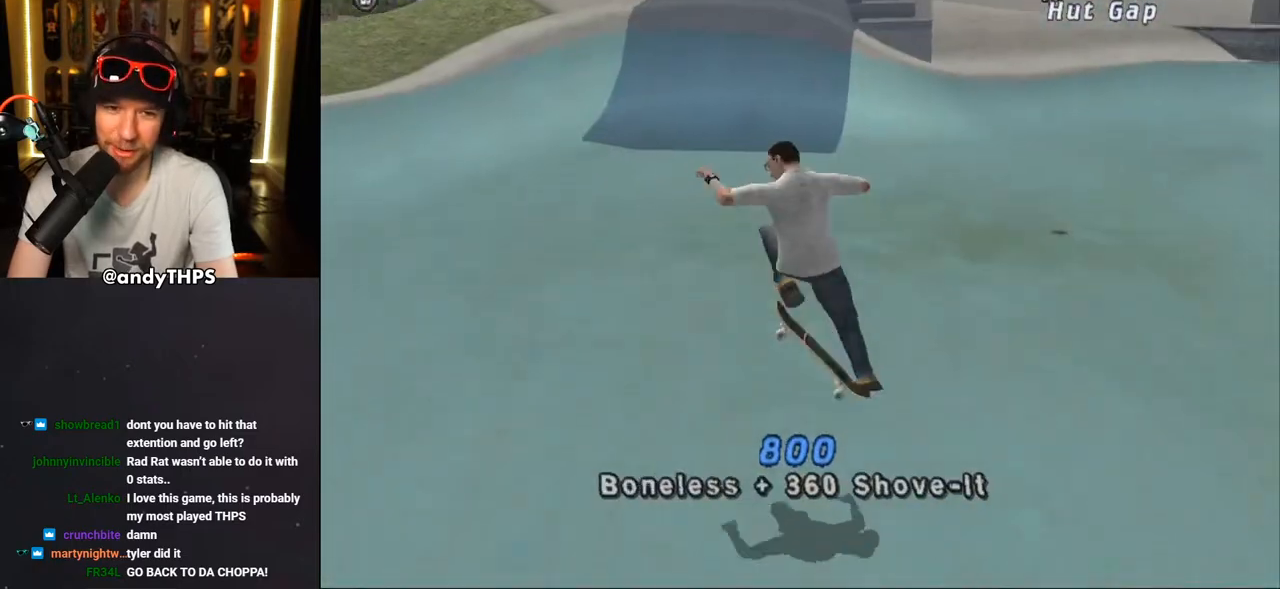
{"buttons": ["CROSS", "DPAD_UP"], "left_stick": "center", "right_stick": "center", "events": [[267, "DPAD_UP", "up"], [267, "L1", "up"], [283, "DPAD_LEFT", "up"], [433, "DPAD_UP", "down"]]}
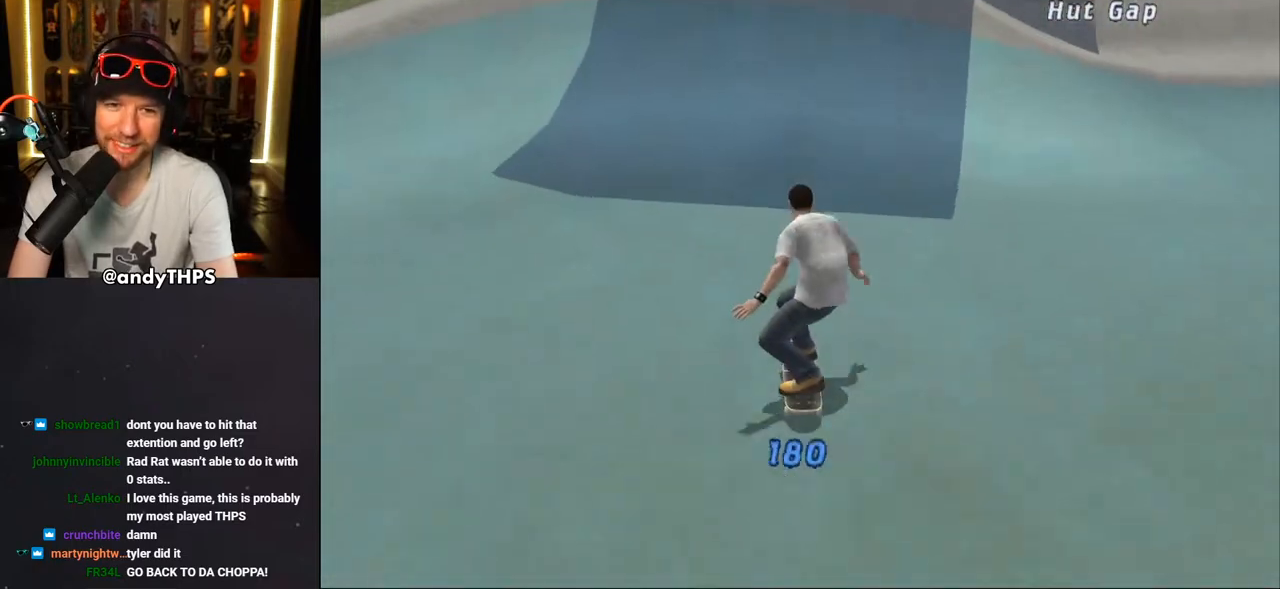
{"buttons": ["CROSS", "DPAD_UP"], "left_stick": "center", "right_stick": "center", "events": [[17, "DPAD_UP", "up"], [100, "DPAD_UP", "down"], [133, "DPAD_RIGHT", "down"], [150, "DPAD_UP", "up"], [250, "DPAD_RIGHT", "up"], [317, "DPAD_UP", "down"], [383, "DPAD_UP", "up"], [433, "DPAD_UP", "down"]]}
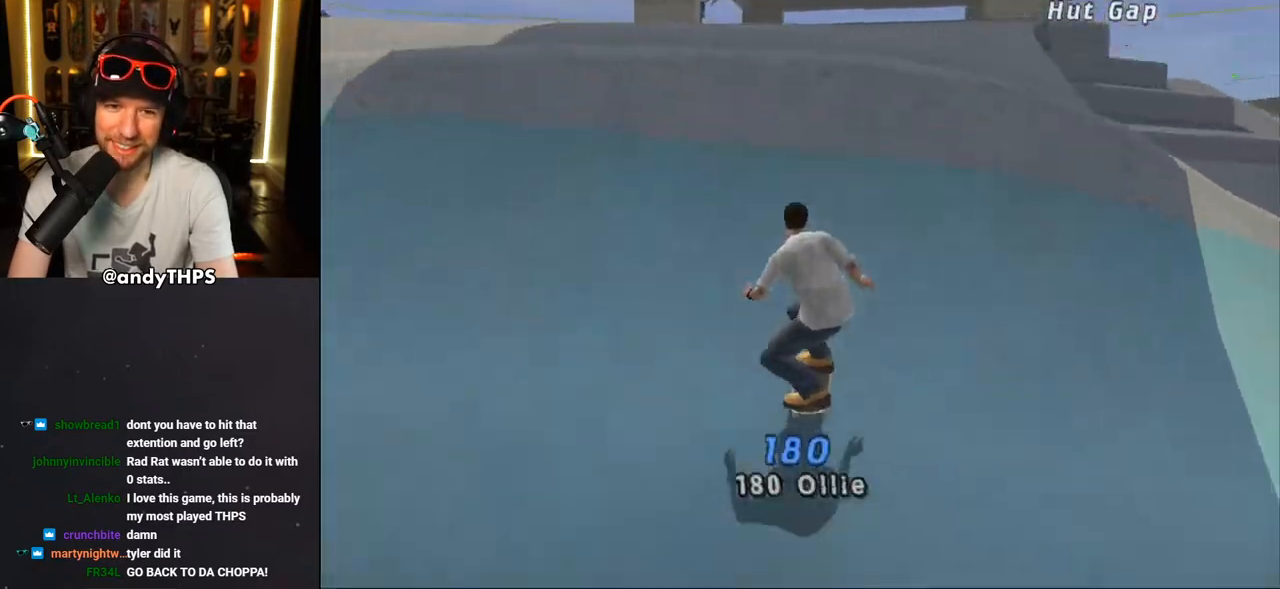
{"buttons": ["CROSS"], "left_stick": "center", "right_stick": "center", "events": [[100, "CROSS", "up"], [200, "CROSS", "down"], [467, "DPAD_UP", "up"]]}
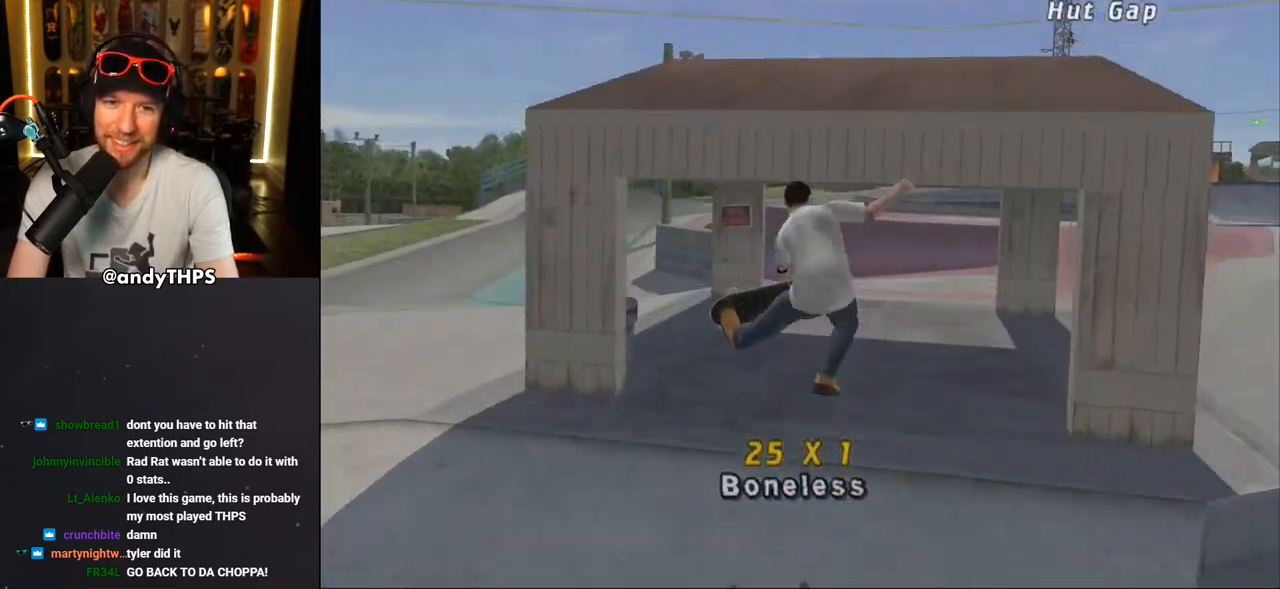
{"buttons": ["CROSS"], "left_stick": "center", "right_stick": "center", "events": [[167, "DPAD_DOWN", "down"], [267, "DPAD_DOWN", "up"]]}
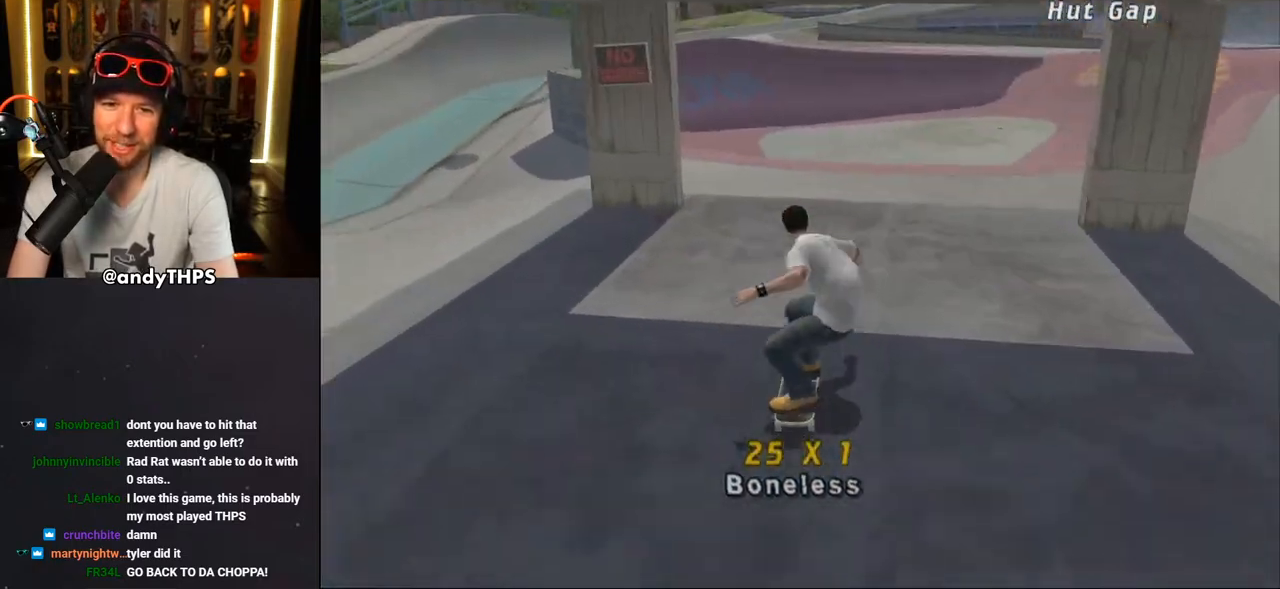
{"buttons": ["SQUARE"], "left_stick": "center", "right_stick": "center", "events": [[267, "CROSS", "up"], [350, "DPAD_DOWN", "down"], [350, "DPAD_RIGHT", "down"], [350, "SQUARE", "down"], [450, "SQUARE", "up"], [483, "DPAD_DOWN", "up"], [483, "DPAD_RIGHT", "up"], [500, "SQUARE", "down"]]}
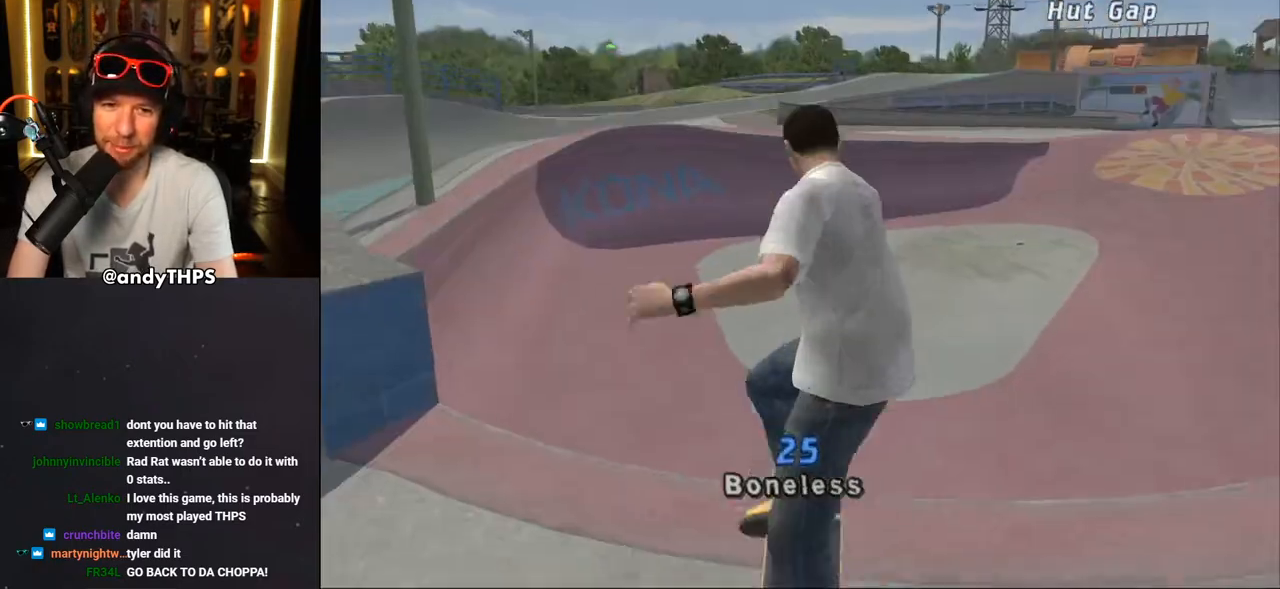
{"buttons": ["CROSS"], "left_stick": "center", "right_stick": "center", "events": [[133, "SQUARE", "up"], [233, "CROSS", "down"]]}
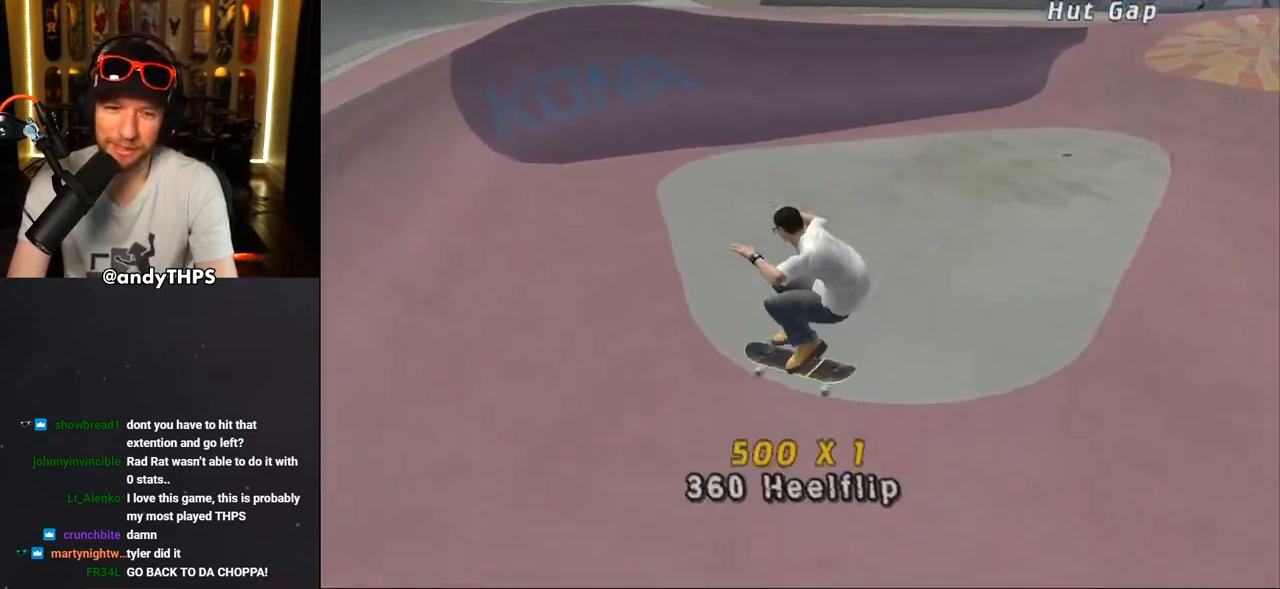
{"buttons": [], "left_stick": "center", "right_stick": "center", "events": [[167, "DPAD_LEFT", "down"], [200, "DPAD_DOWN", "down"], [400, "DPAD_DOWN", "up"], [433, "CROSS", "up"], [433, "DPAD_LEFT", "up"]]}
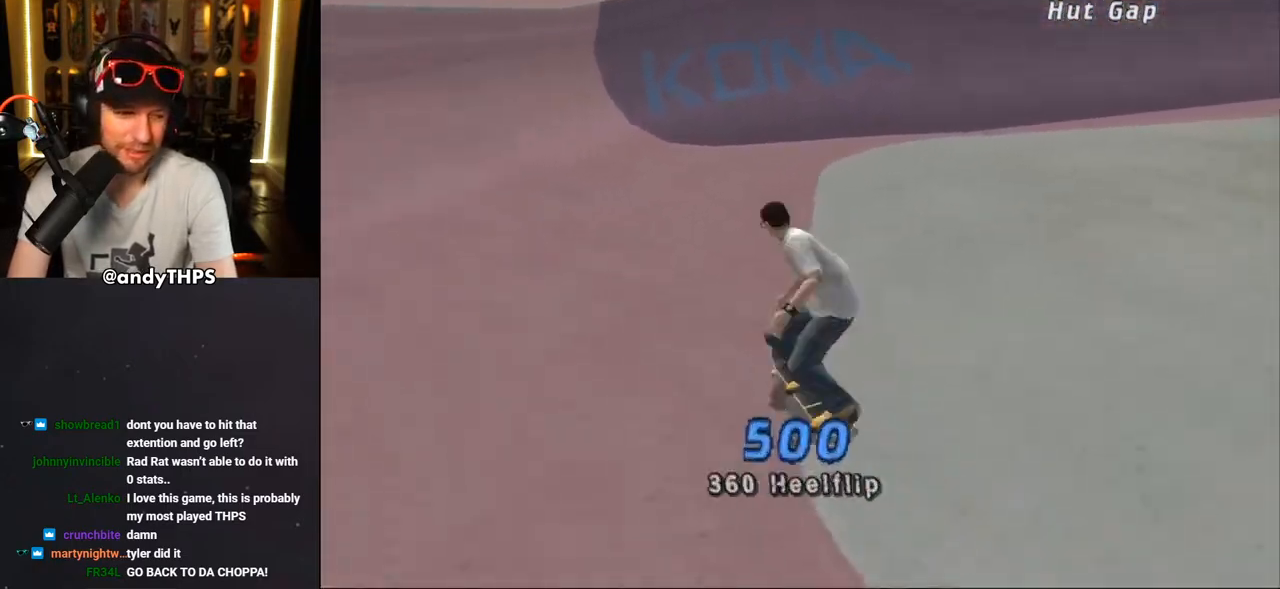
{"buttons": ["CROSS"], "left_stick": "center", "right_stick": "center", "events": [[17, "CROSS", "down"], [417, "DPAD_UP", "down"], [467, "DPAD_UP", "up"]]}
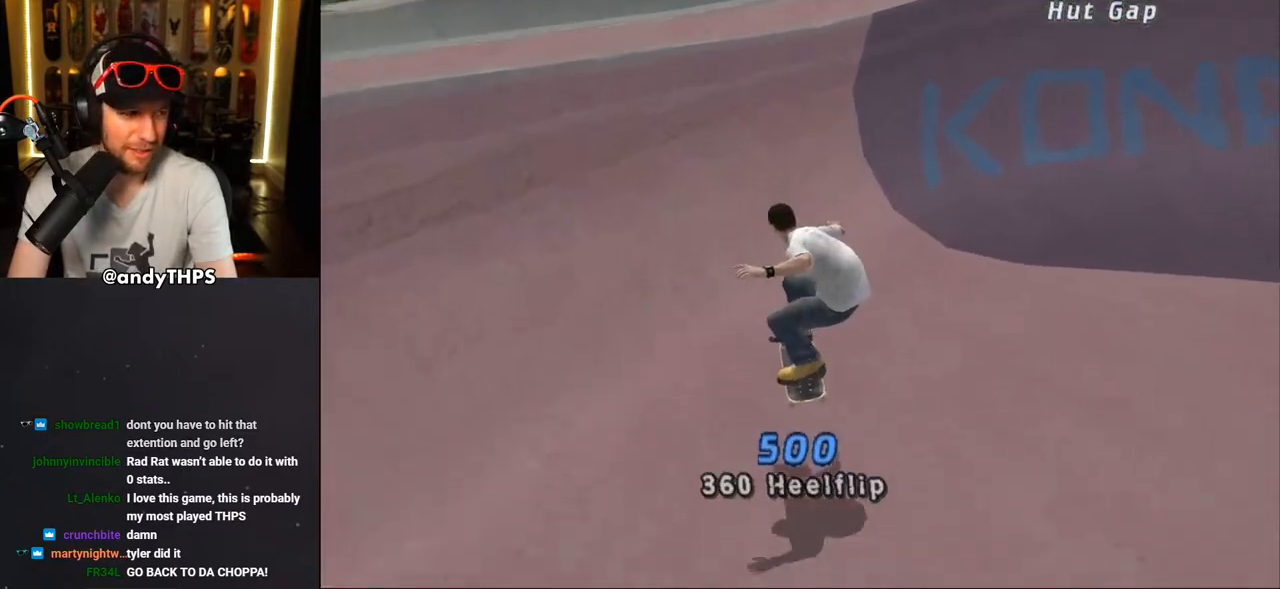
{"buttons": ["TRIANGLE", "DPAD_UP", "DPAD_RIGHT"], "left_stick": "center", "right_stick": "center", "events": [[67, "DPAD_UP", "down"], [467, "CROSS", "up"], [467, "DPAD_RIGHT", "down"], [467, "TRIANGLE", "down"]]}